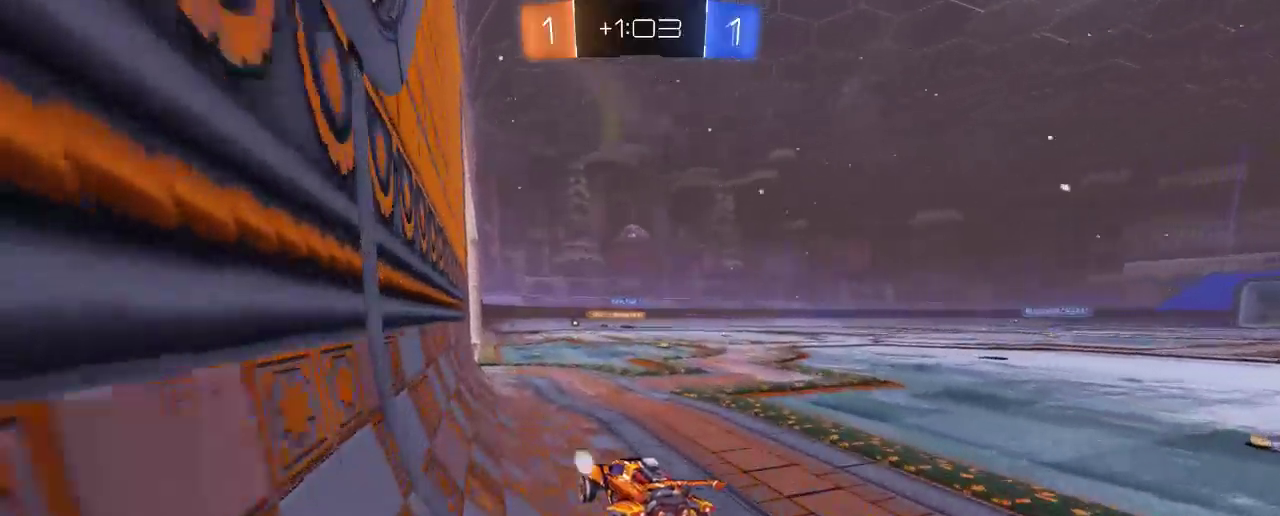
Gameplay with a controller (Xbox layout); each line is a JSON object with the inputs held at the frame after it (dt_ms = milliseconds from this image to that frame). "events" lists button and stick changes between this image and that frame as [ms after this image, input, new state], when the widget could be followed in between. Not read: R3.
{"dt_ms": 500, "buttons": [], "left_stick": "center", "right_stick": "center", "events": [[400, "R2", "up"]]}
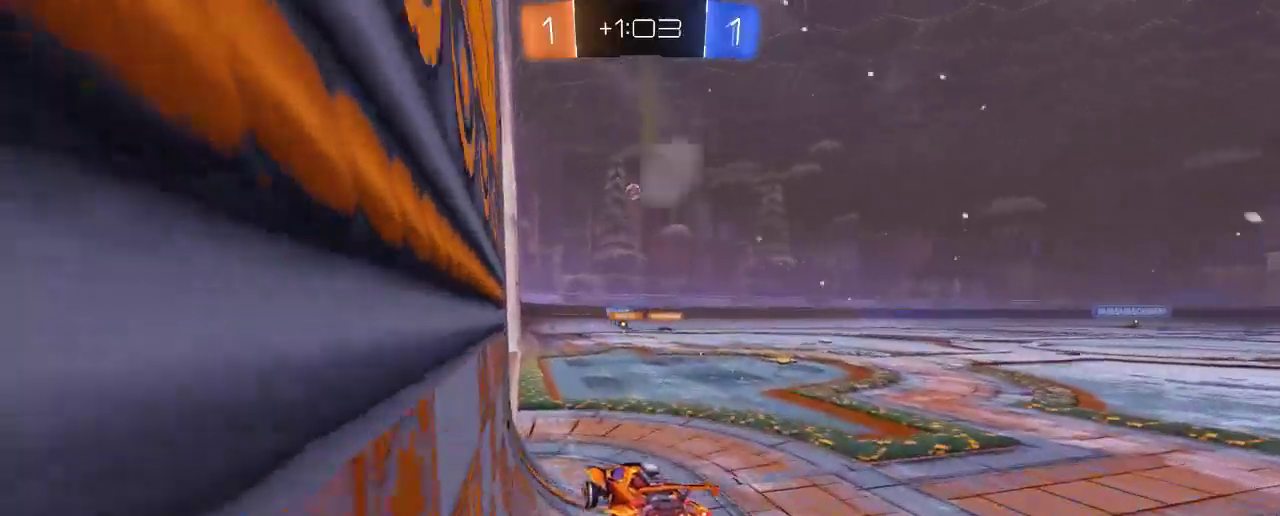
{"dt_ms": 500, "buttons": ["R2"], "left_stick": "center", "right_stick": "center", "events": [[67, "L2", "down"], [333, "L2", "up"], [433, "R2", "down"]]}
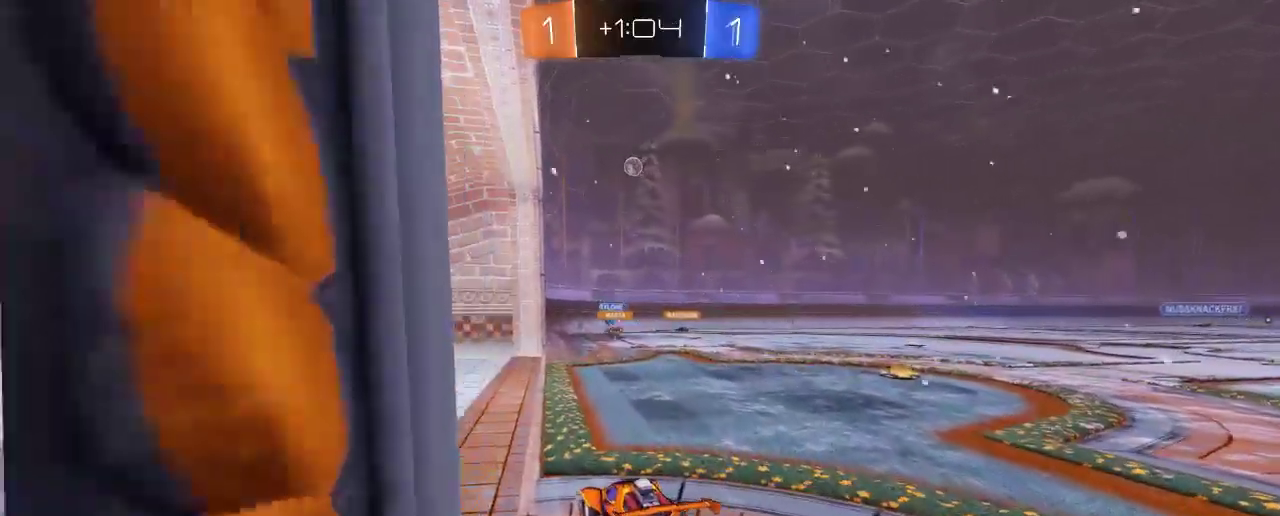
{"dt_ms": 500, "buttons": ["R2"], "left_stick": "center", "right_stick": "center", "events": []}
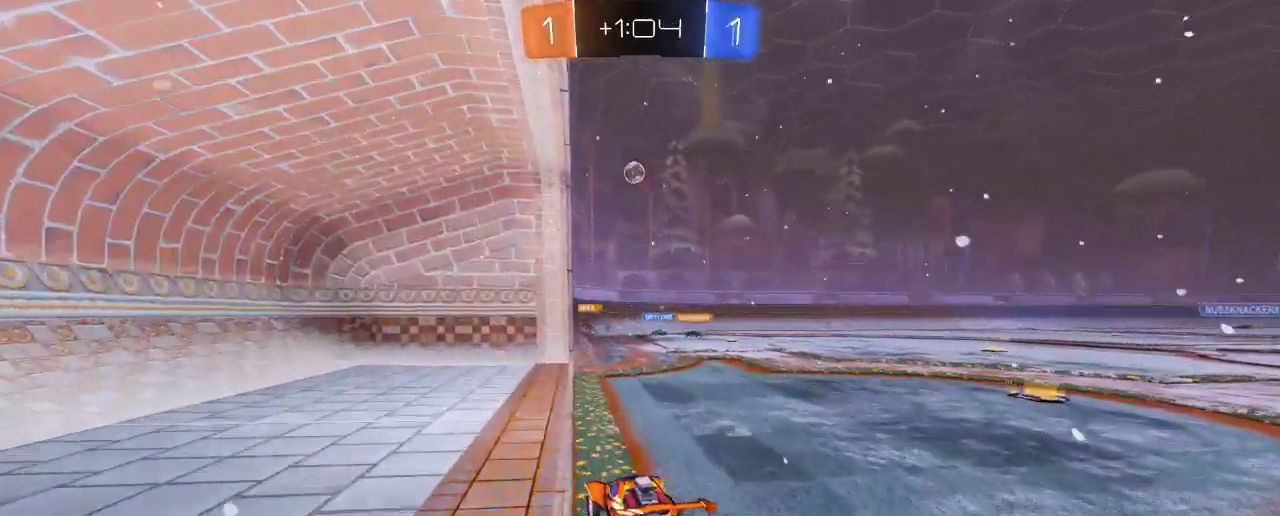
{"dt_ms": 500, "buttons": [], "left_stick": "center", "right_stick": "center", "events": [[50, "R2", "up"], [67, "left_stick", "right"], [200, "left_stick", "center"]]}
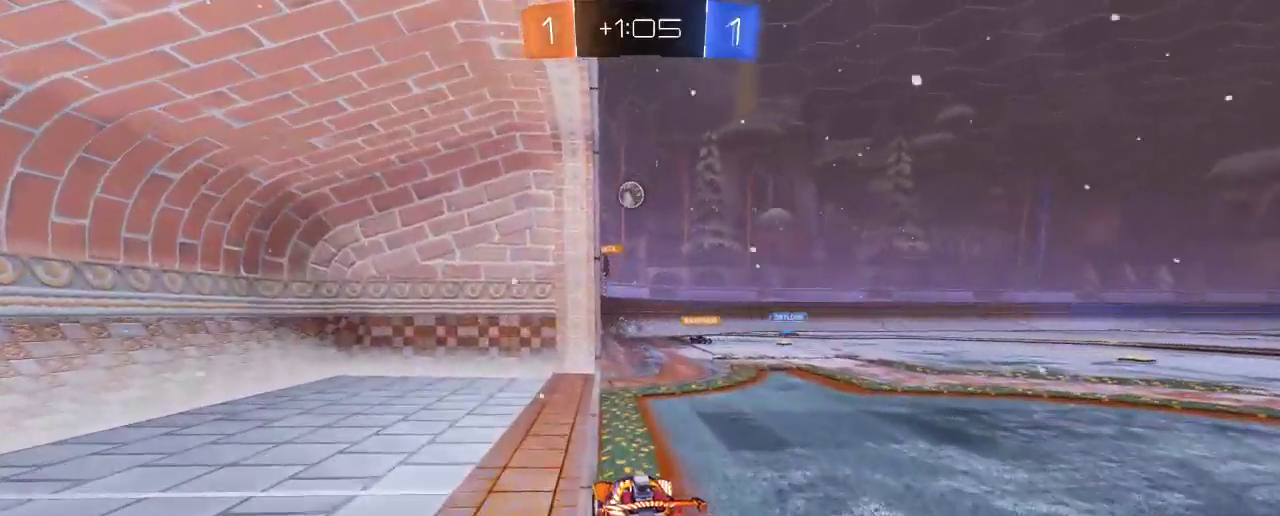
{"dt_ms": 500, "buttons": ["R2"], "left_stick": "right", "right_stick": "center", "events": [[267, "R2", "down"], [400, "left_stick", "right"]]}
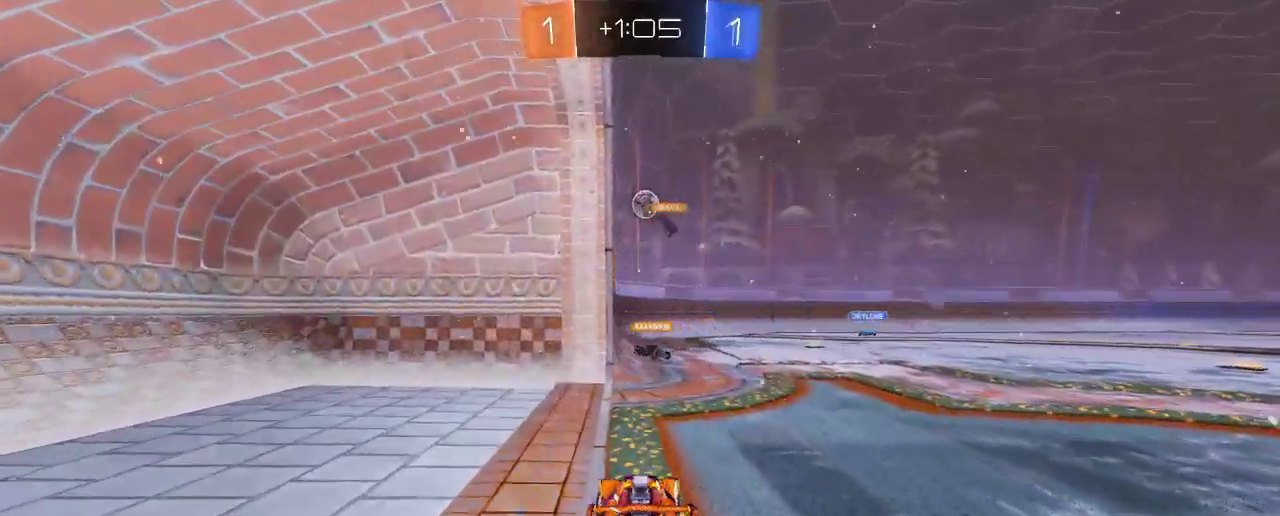
{"dt_ms": 500, "buttons": ["L2"], "left_stick": "down-left", "right_stick": "center", "events": [[67, "left_stick", "center"], [300, "L2", "down"], [333, "R2", "up"], [433, "left_stick", "down-left"]]}
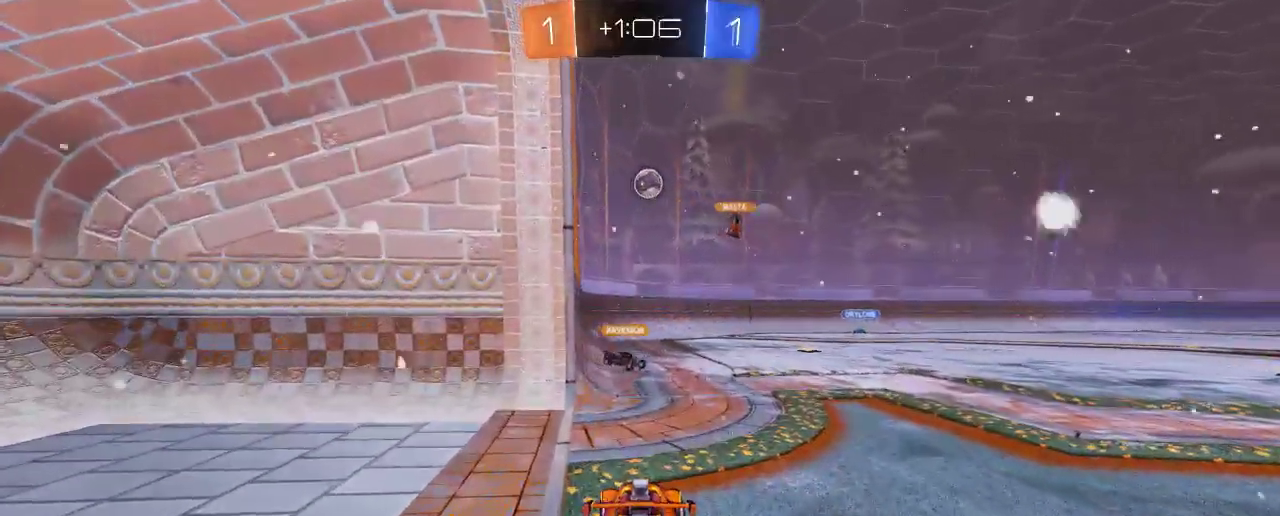
{"dt_ms": 500, "buttons": ["L2"], "left_stick": "down-left", "right_stick": "center", "events": []}
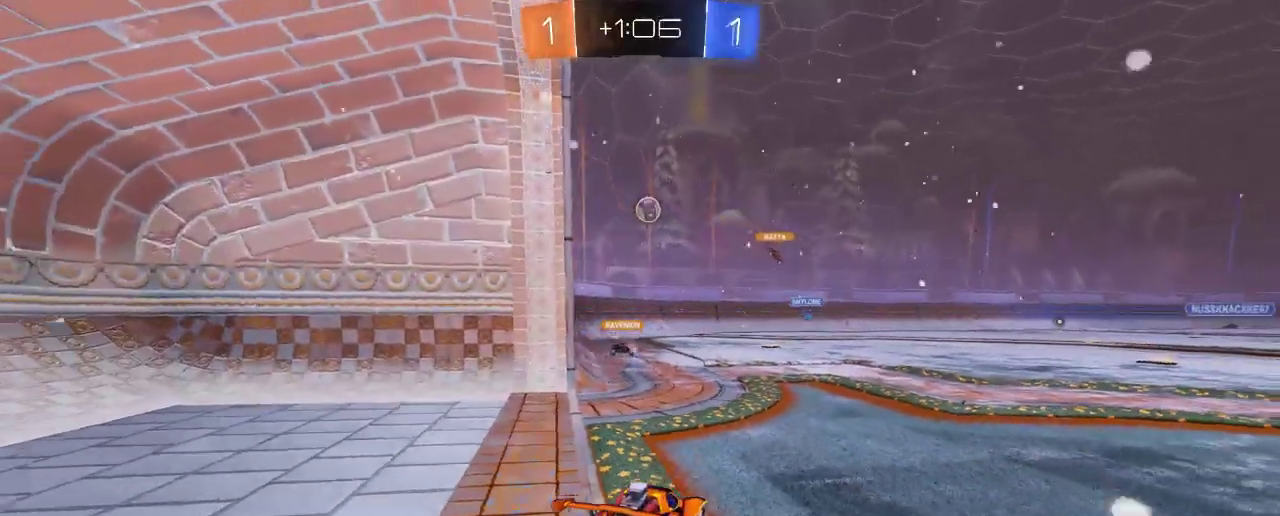
{"dt_ms": 500, "buttons": ["L2"], "left_stick": "right", "right_stick": "center", "events": [[33, "left_stick", "center"], [133, "left_stick", "right"]]}
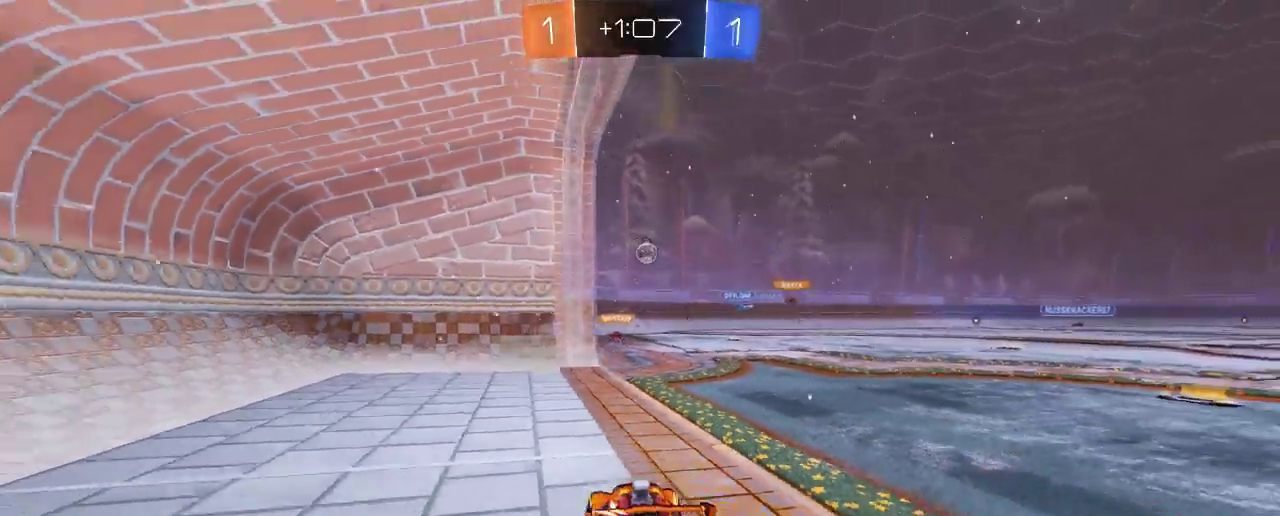
{"dt_ms": 500, "buttons": ["R2"], "left_stick": "right", "right_stick": "center", "events": [[67, "left_stick", "center"], [133, "L2", "up"], [133, "R2", "down"], [367, "left_stick", "right"]]}
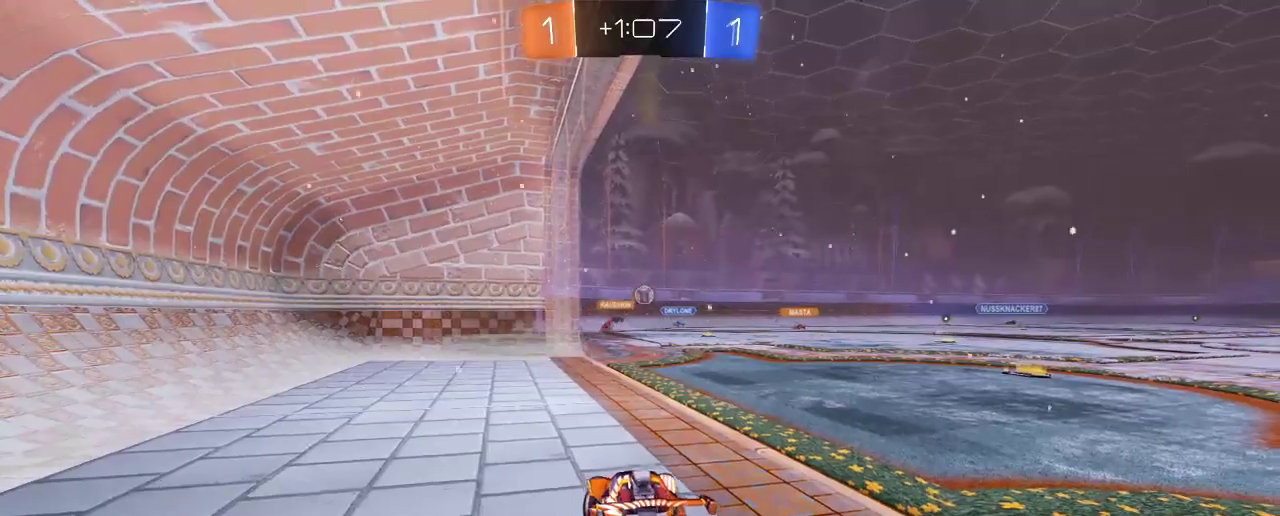
{"dt_ms": 500, "buttons": ["L2"], "left_stick": "right", "right_stick": "center", "events": [[233, "R2", "up"], [333, "L2", "down"]]}
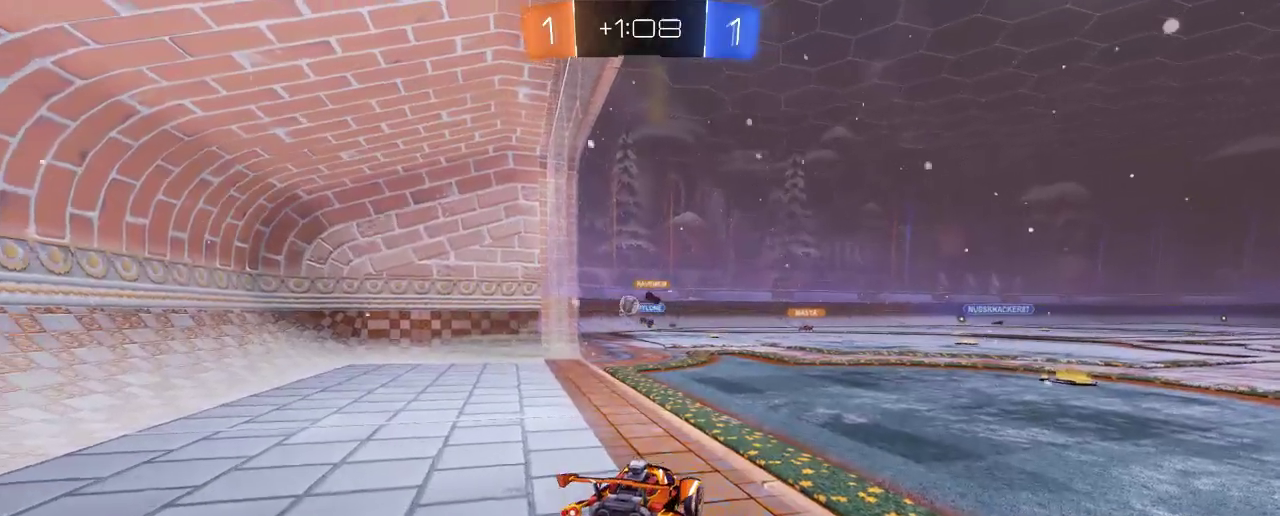
{"dt_ms": 500, "buttons": ["R2"], "left_stick": "up-left", "right_stick": "center", "events": [[100, "left_stick", "center"], [133, "L2", "up"], [400, "R2", "down"], [433, "left_stick", "up-left"]]}
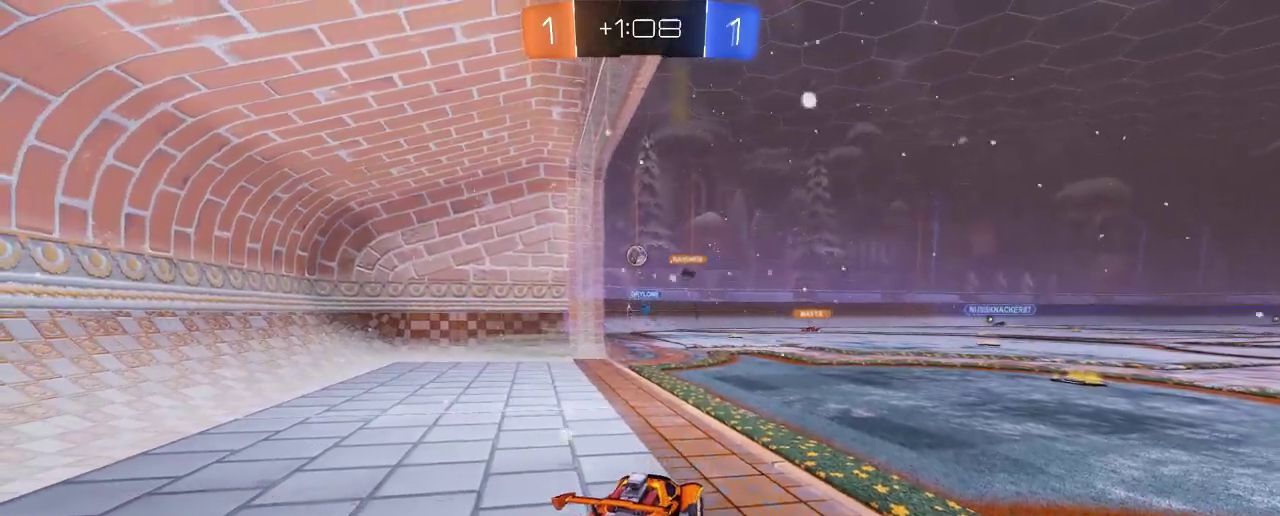
{"dt_ms": 500, "buttons": ["L2"], "left_stick": "right", "right_stick": "center", "events": [[167, "left_stick", "center"], [367, "R2", "up"], [400, "left_stick", "right"], [500, "L2", "down"]]}
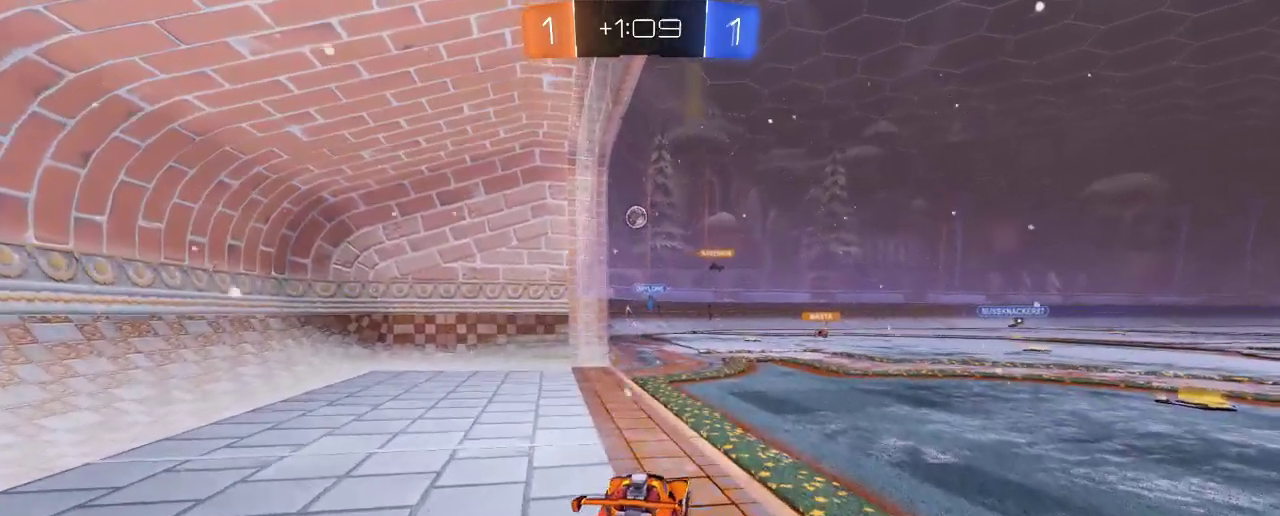
{"dt_ms": 500, "buttons": ["R2"], "left_stick": "right", "right_stick": "center", "events": [[200, "L2", "up"], [233, "R2", "down"]]}
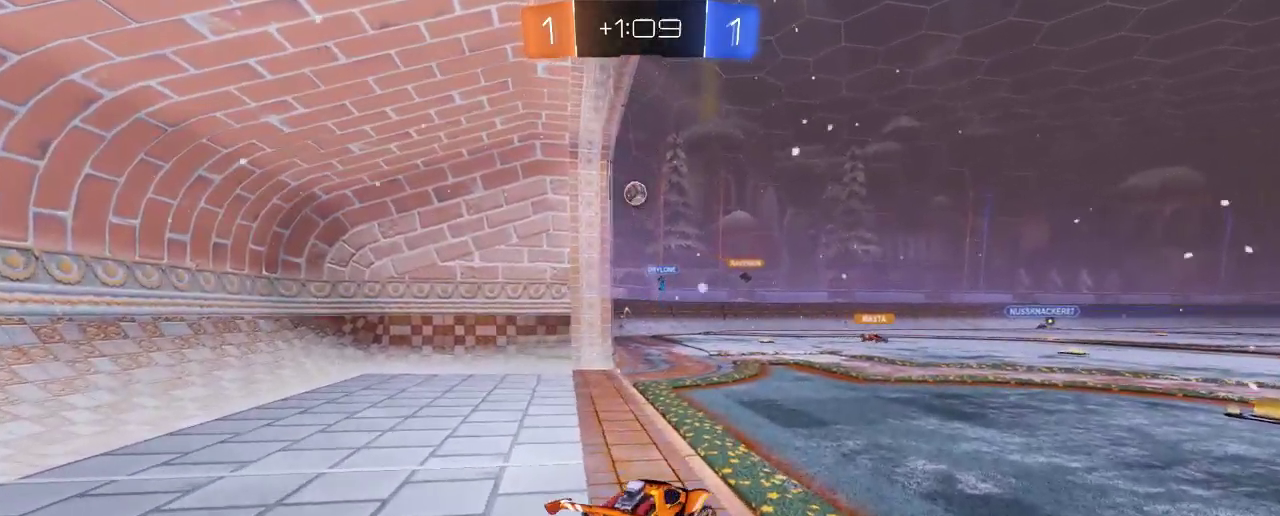
{"dt_ms": 500, "buttons": ["L2"], "left_stick": "center", "right_stick": "center", "events": [[67, "left_stick", "up-left"], [267, "R2", "up"], [333, "L2", "down"], [367, "left_stick", "center"]]}
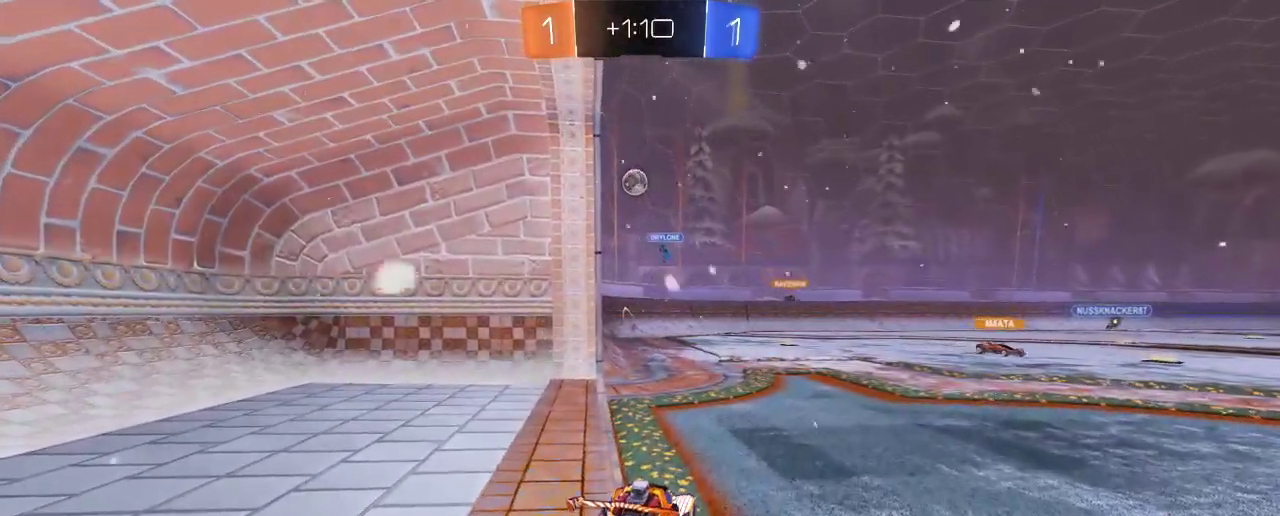
{"dt_ms": 500, "buttons": ["R2"], "left_stick": "center", "right_stick": "center", "events": [[100, "left_stick", "right"], [167, "L2", "up"], [267, "left_stick", "center"], [433, "R2", "down"]]}
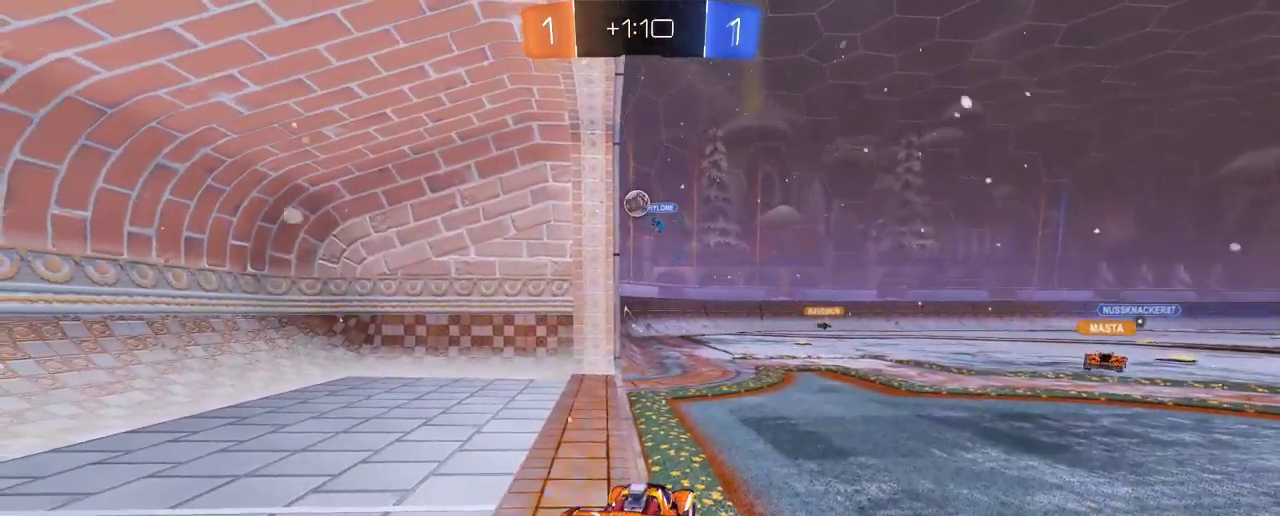
{"dt_ms": 500, "buttons": ["R2"], "left_stick": "center", "right_stick": "center", "events": [[200, "L2", "down"], [200, "R2", "up"], [333, "R2", "down"], [400, "L2", "up"]]}
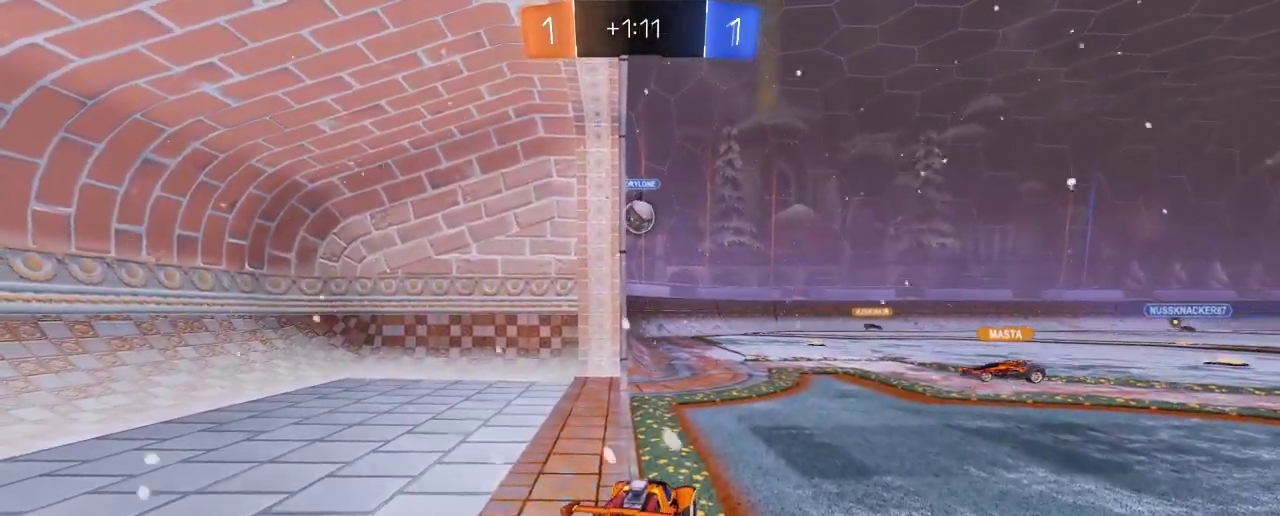
{"dt_ms": 500, "buttons": ["B", "R2"], "left_stick": "center", "right_stick": "center", "events": [[300, "B", "down"], [367, "left_stick", "left"], [467, "left_stick", "center"]]}
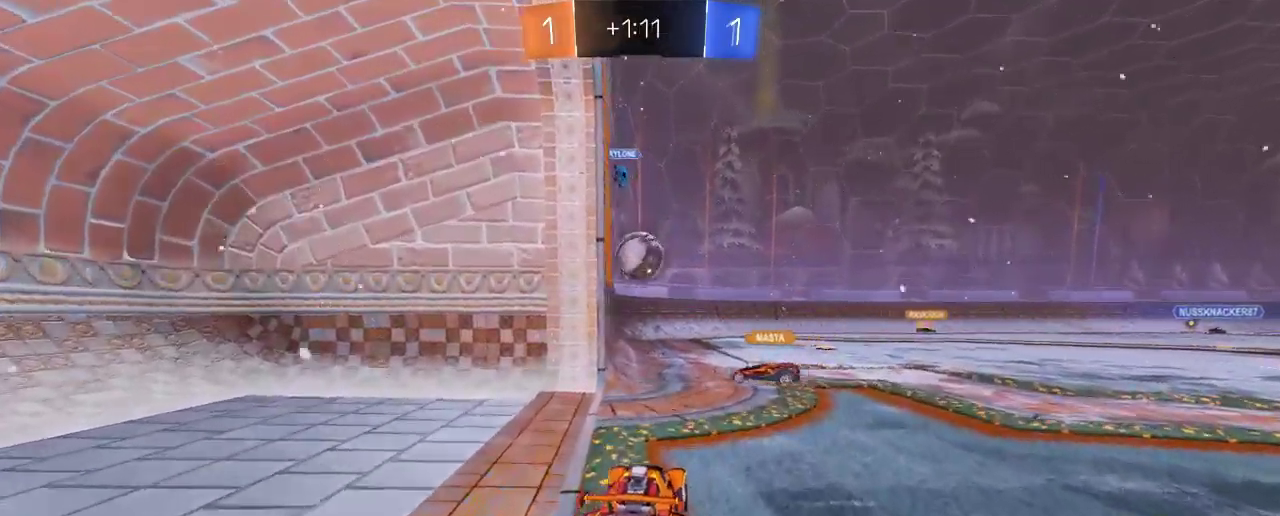
{"dt_ms": 500, "buttons": ["A", "R2"], "left_stick": "up-right", "right_stick": "center", "events": [[167, "B", "up"], [167, "left_stick", "down-left"], [200, "A", "down"], [200, "B", "down"], [267, "B", "up"], [300, "A", "up"], [333, "left_stick", "center"], [433, "A", "down"], [467, "left_stick", "up-right"]]}
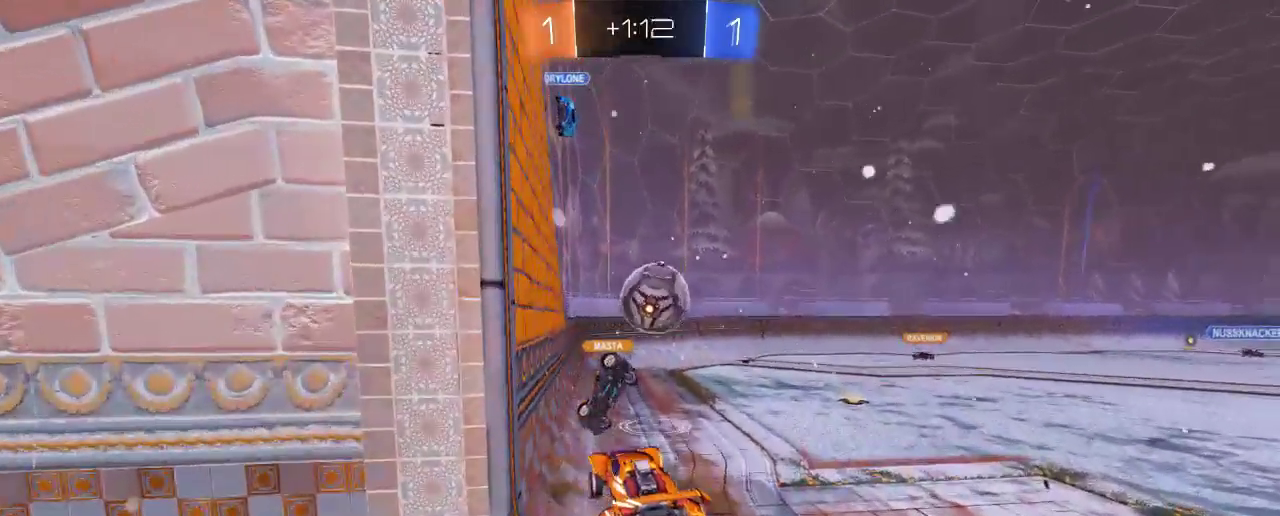
{"dt_ms": 500, "buttons": ["R2"], "left_stick": "up-right", "right_stick": "center", "events": [[33, "A", "up"], [417, "B", "down"], [467, "B", "up"]]}
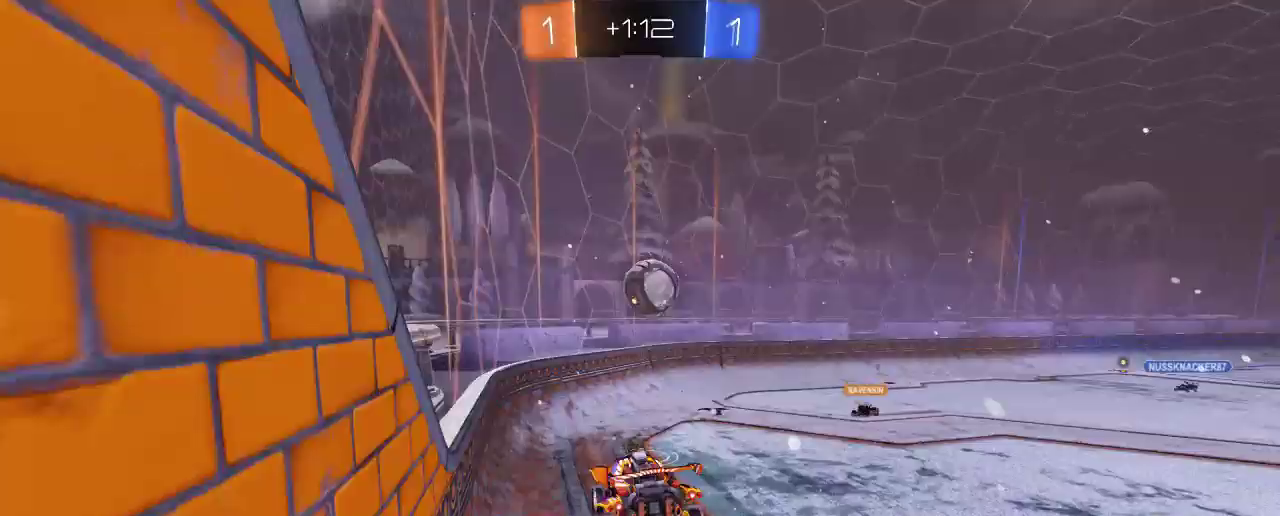
{"dt_ms": 500, "buttons": ["X"], "left_stick": "down", "right_stick": "center", "events": [[233, "R2", "up"], [250, "left_stick", "center"], [300, "left_stick", "down"], [367, "X", "down"]]}
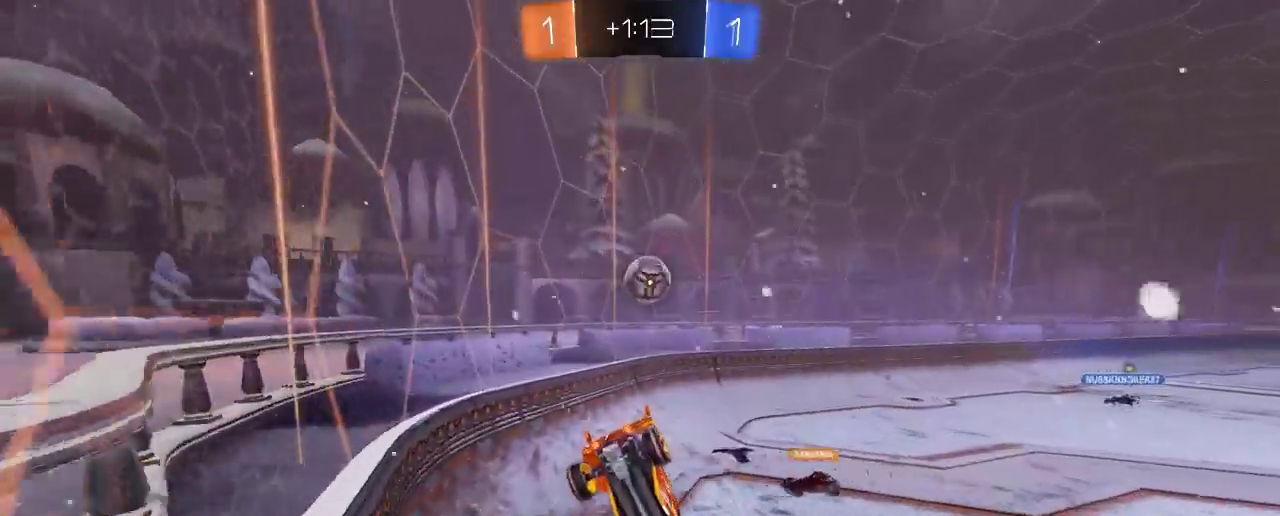
{"dt_ms": 500, "buttons": ["R2"], "left_stick": "down", "right_stick": "center", "events": [[33, "X", "up"], [133, "R2", "down"], [200, "left_stick", "center"], [400, "left_stick", "down"]]}
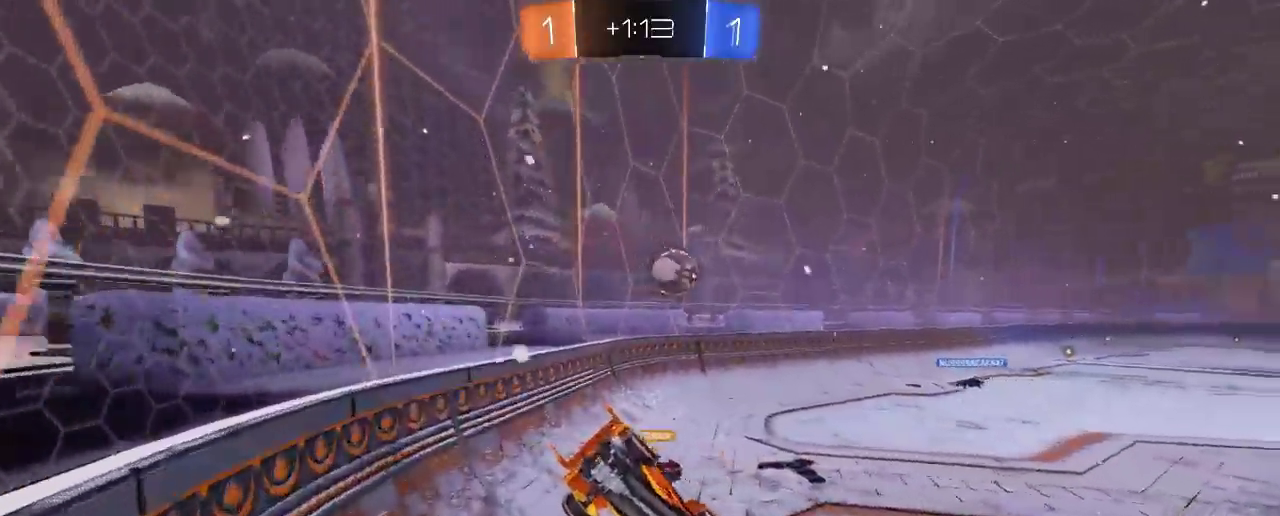
{"dt_ms": 500, "buttons": ["R2"], "left_stick": "right", "right_stick": "center", "events": [[167, "left_stick", "right"]]}
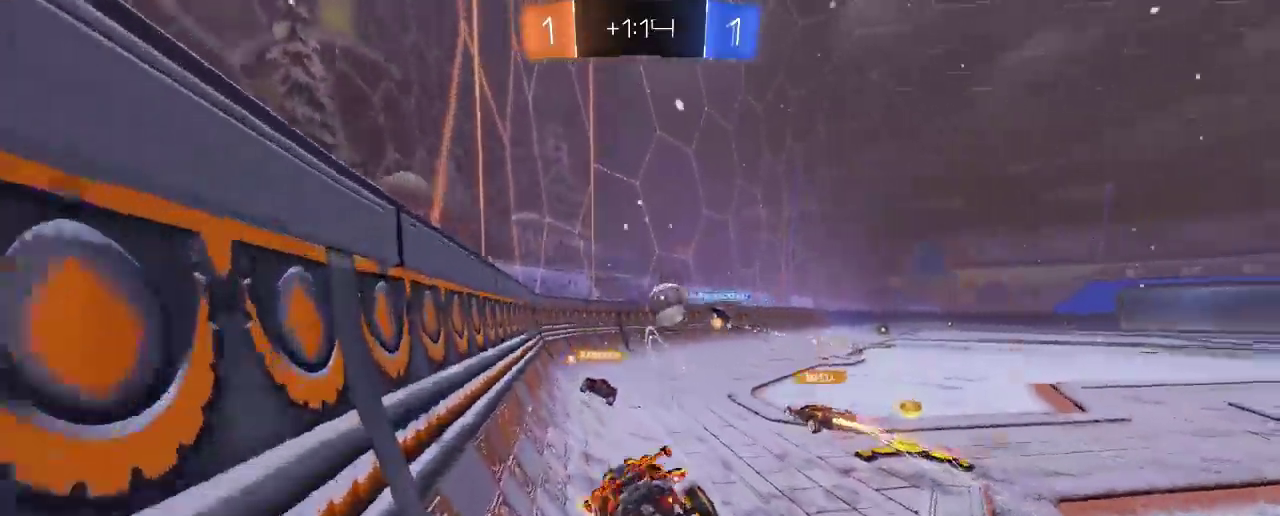
{"dt_ms": 500, "buttons": ["R2"], "left_stick": "right", "right_stick": "center", "events": [[133, "R2", "up"], [300, "R2", "down"]]}
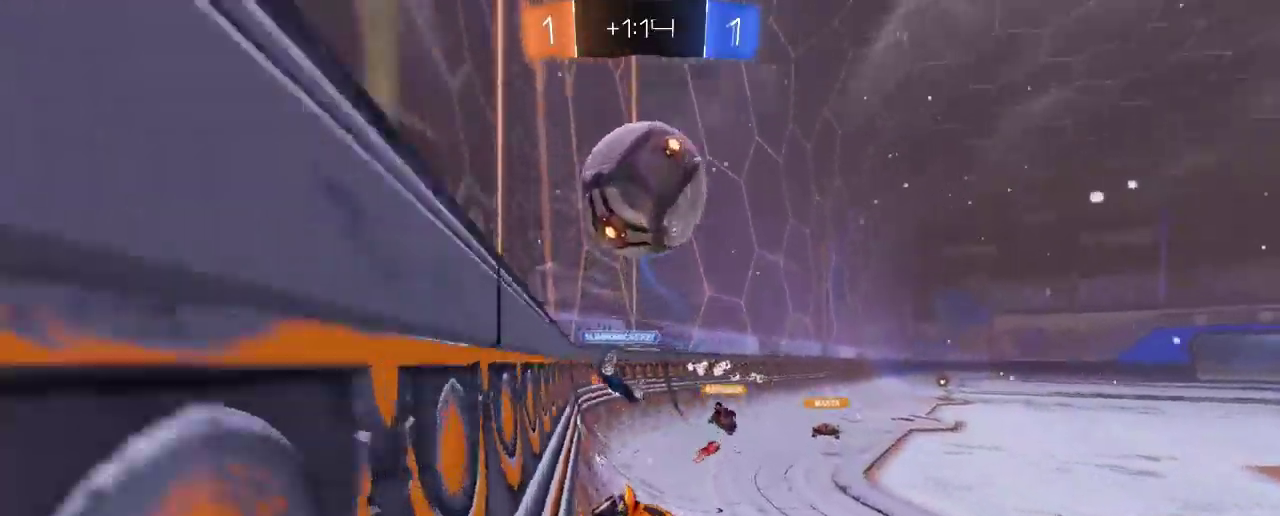
{"dt_ms": 500, "buttons": ["B", "R2"], "left_stick": "right", "right_stick": "center", "events": [[433, "B", "down"]]}
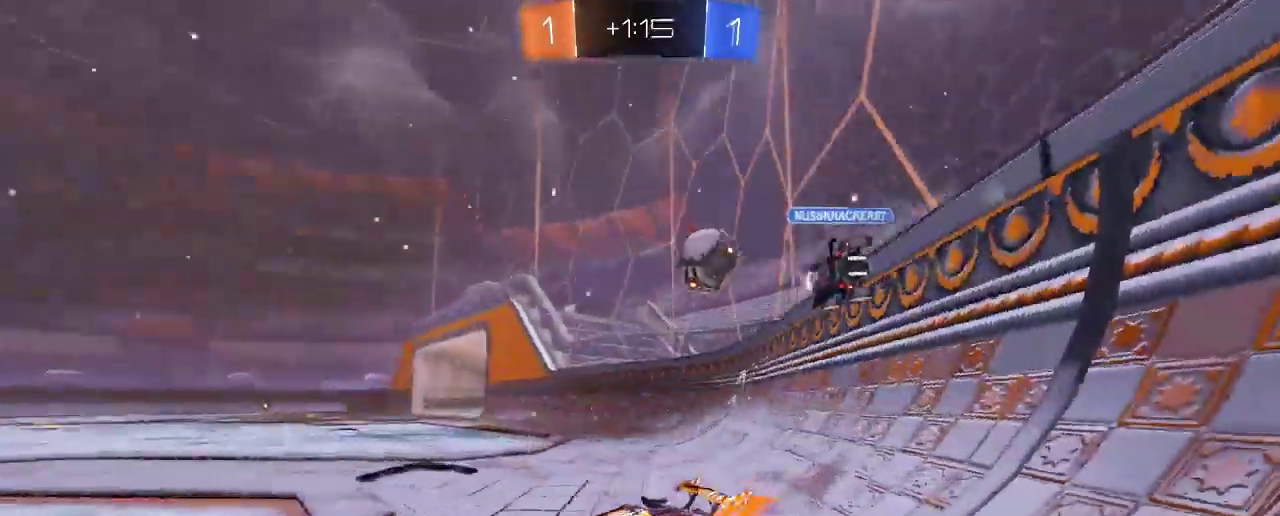
{"dt_ms": 500, "buttons": ["B", "R2"], "left_stick": "right", "right_stick": "center", "events": []}
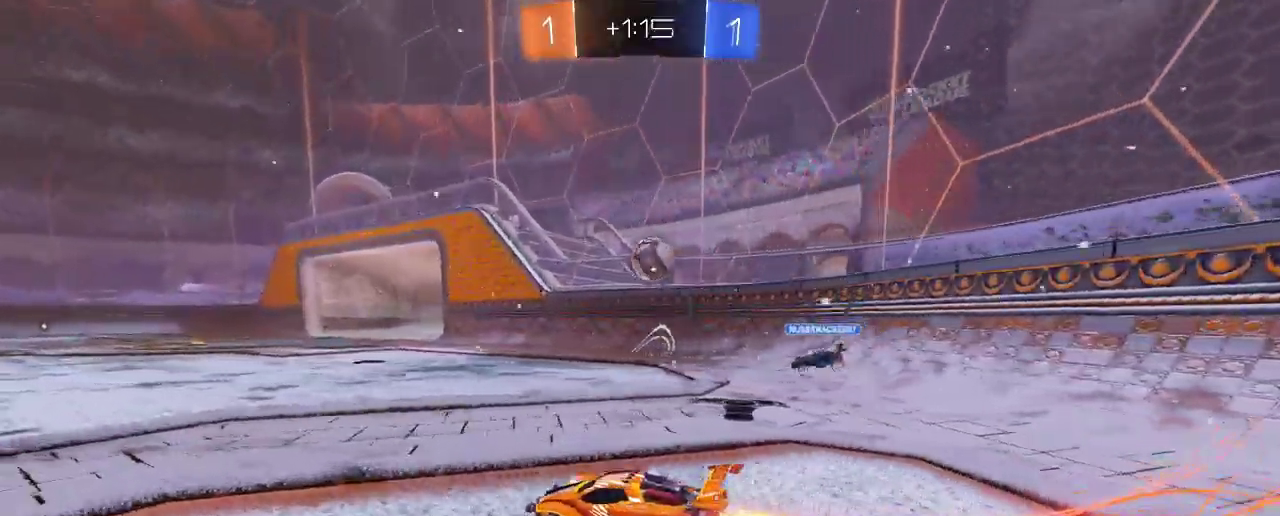
{"dt_ms": 500, "buttons": ["B", "R2"], "left_stick": "center", "right_stick": "center", "events": [[333, "left_stick", "center"]]}
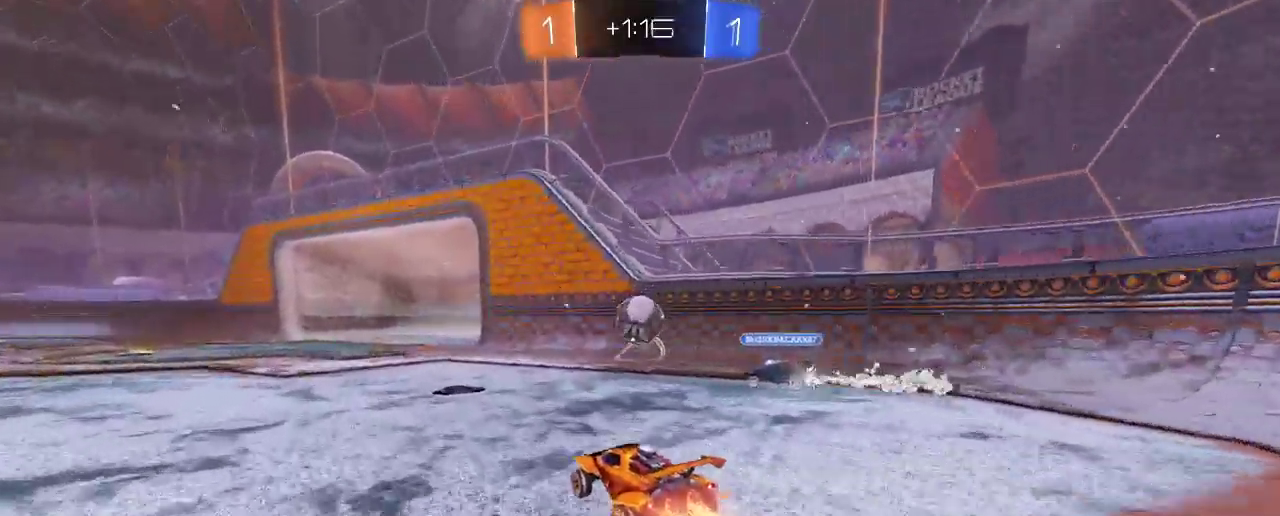
{"dt_ms": 500, "buttons": ["R2"], "left_stick": "up-right", "right_stick": "center", "events": [[67, "left_stick", "right"], [300, "A", "down"], [333, "left_stick", "up-right"], [467, "A", "up"], [467, "B", "up"]]}
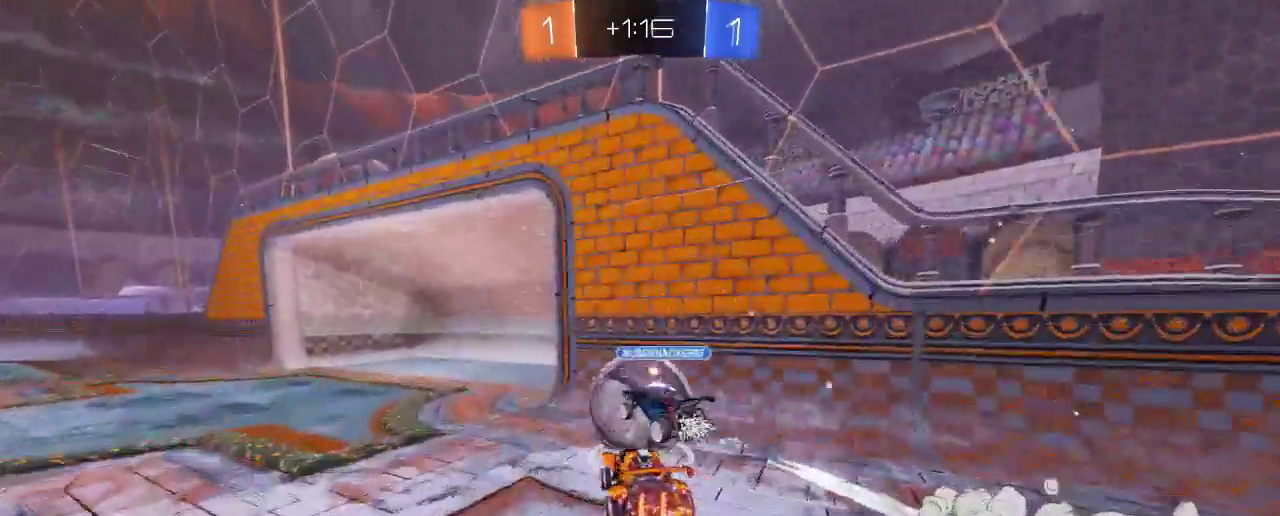
{"dt_ms": 500, "buttons": ["R2"], "left_stick": "up-left", "right_stick": "center", "events": [[33, "A", "down"], [33, "L2", "down"], [167, "left_stick", "up"], [300, "A", "up"], [333, "L2", "up"], [350, "left_stick", "up-left"]]}
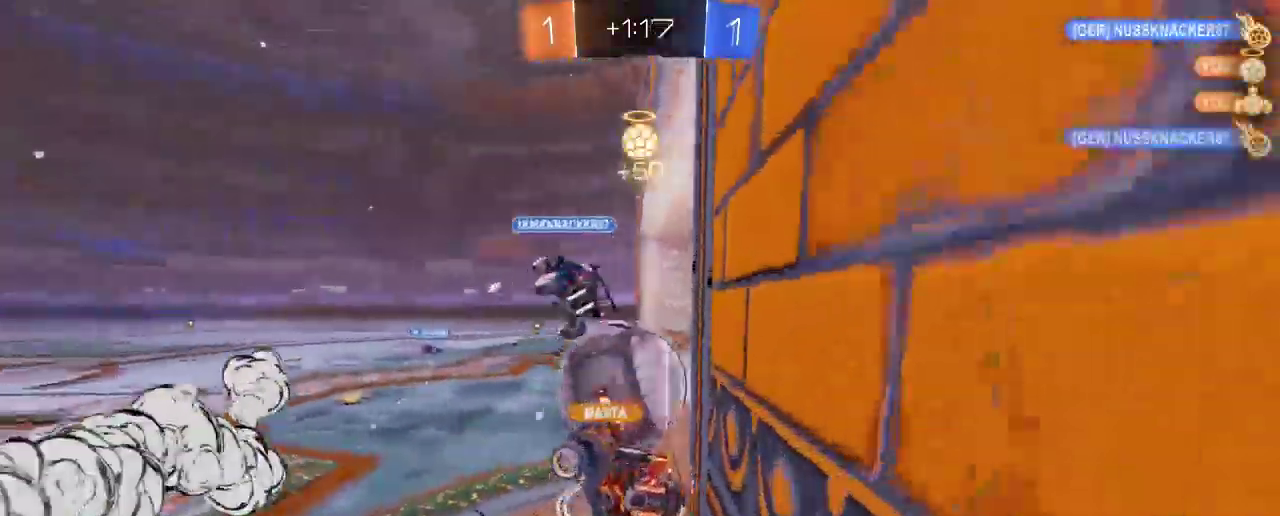
{"dt_ms": 1000, "buttons": [], "left_stick": "center", "right_stick": "center"}